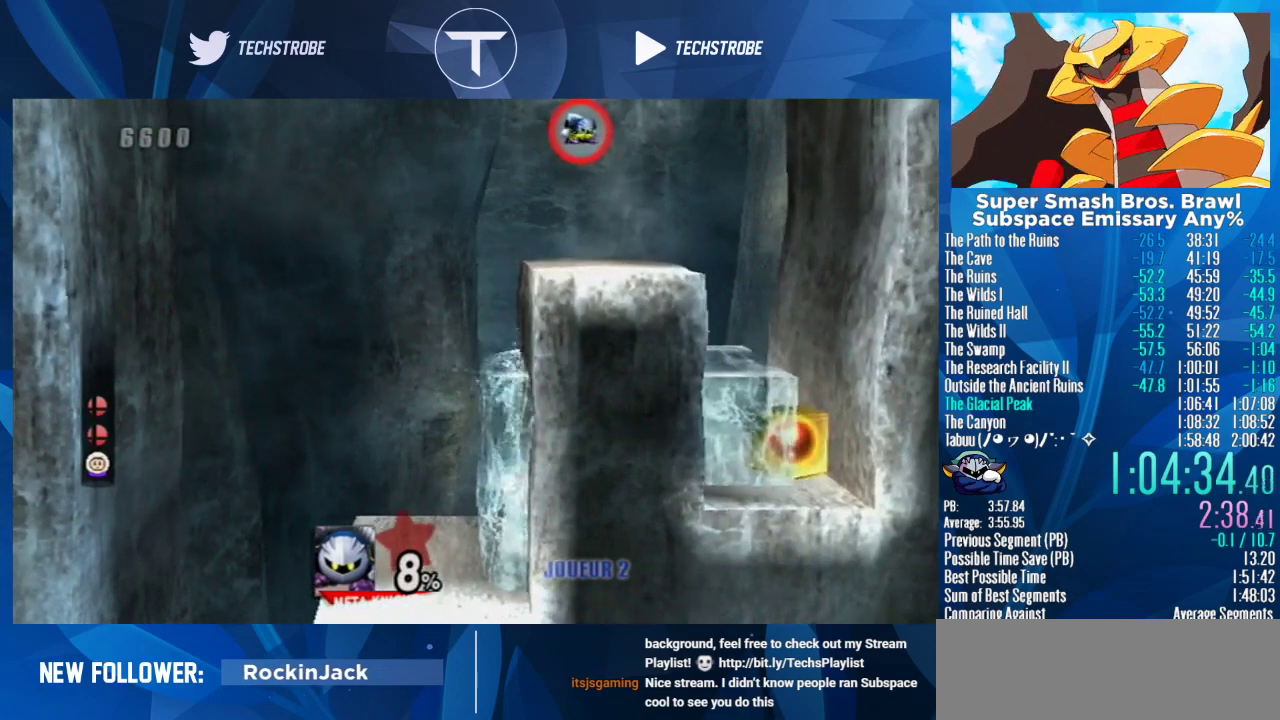
Gameplay with a controller (Nintendo layout); each line is a JSON object with the inputs held at the frame after it. "events" lists button and stick changes between this image and that frame as [ms after this image, input, new state], when the widget could be followed in between. Not read: L3 R3.
{"buttons": [], "left_stick": "up", "right_stick": "center", "events": []}
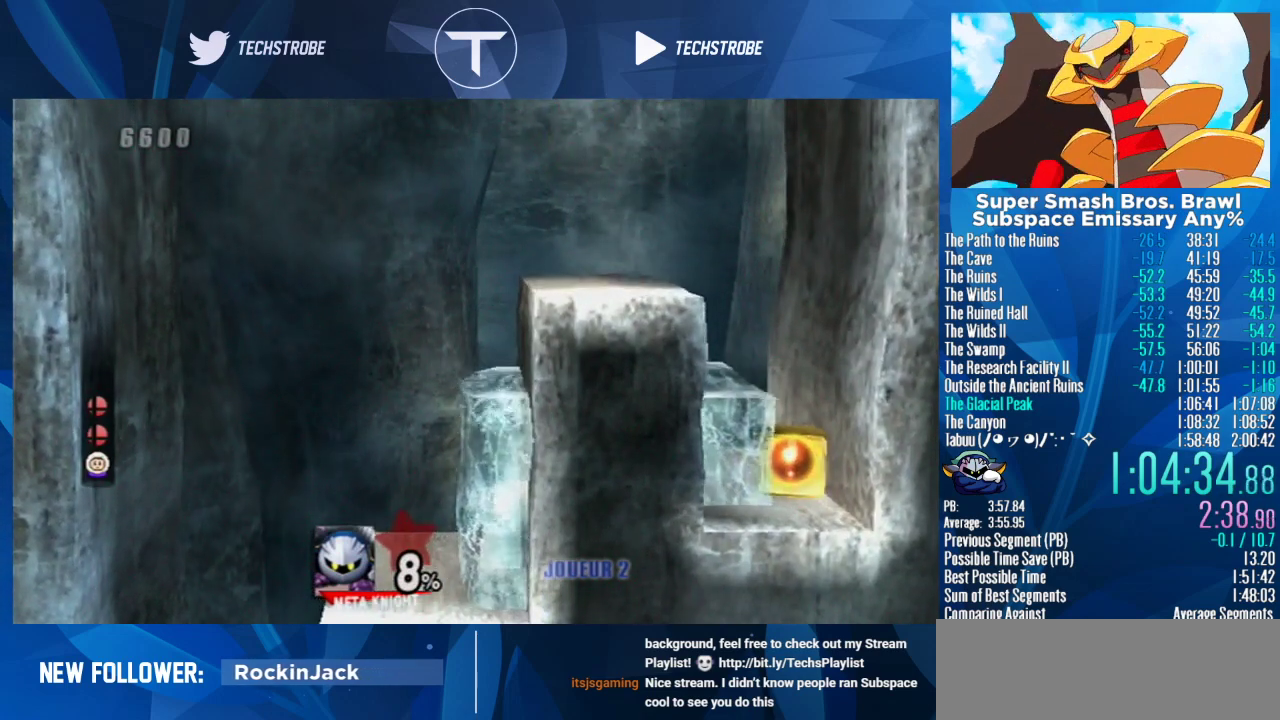
{"buttons": [], "left_stick": "up", "right_stick": "center", "events": []}
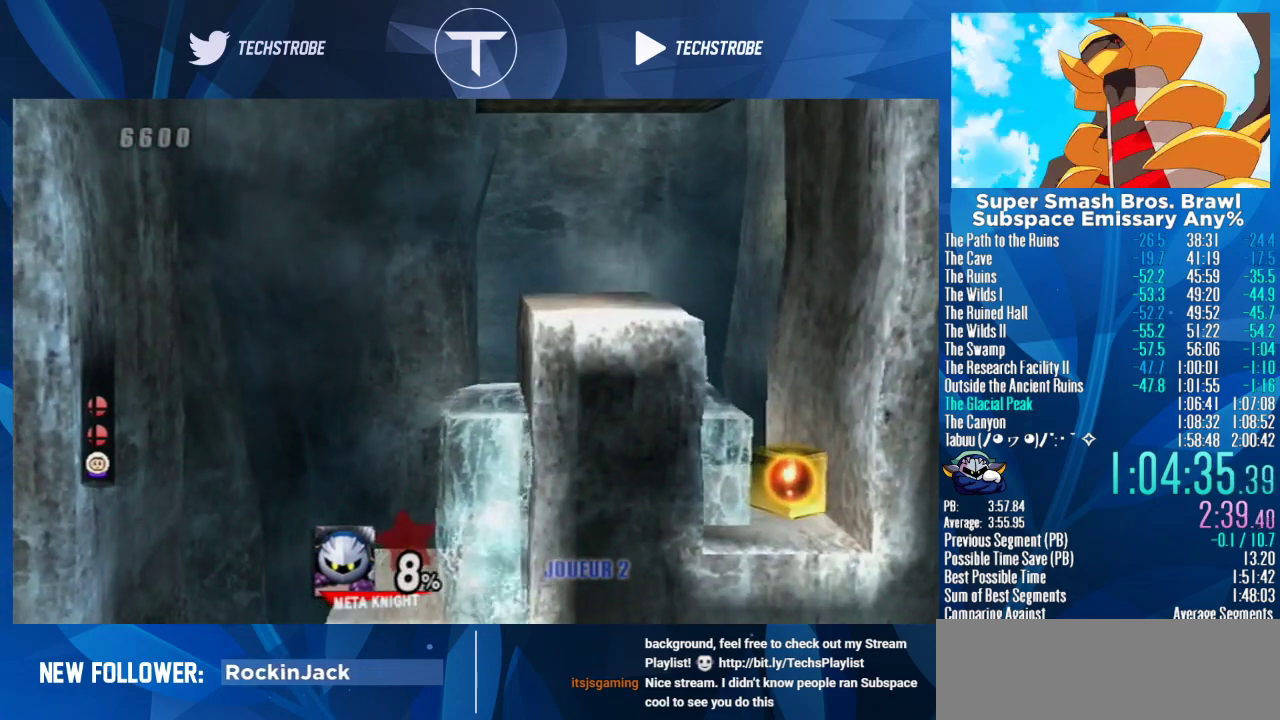
{"buttons": [], "left_stick": "up", "right_stick": "center", "events": []}
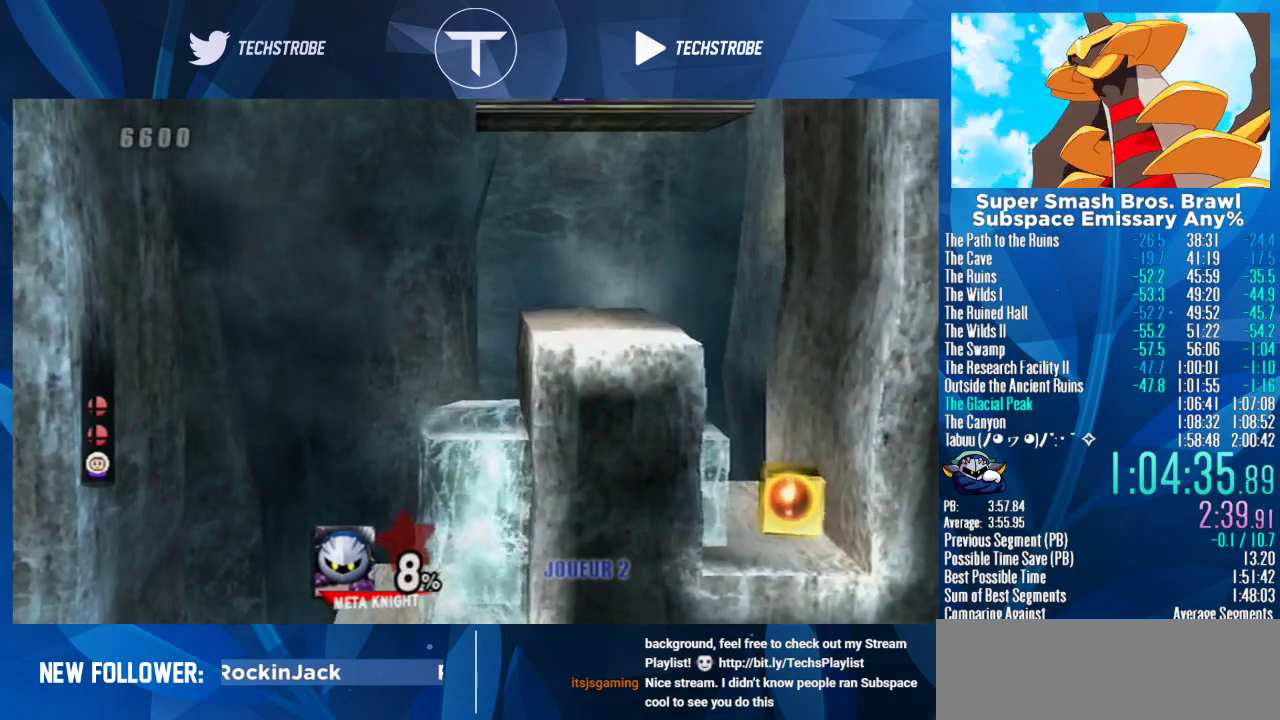
{"buttons": [], "left_stick": "up", "right_stick": "center", "events": []}
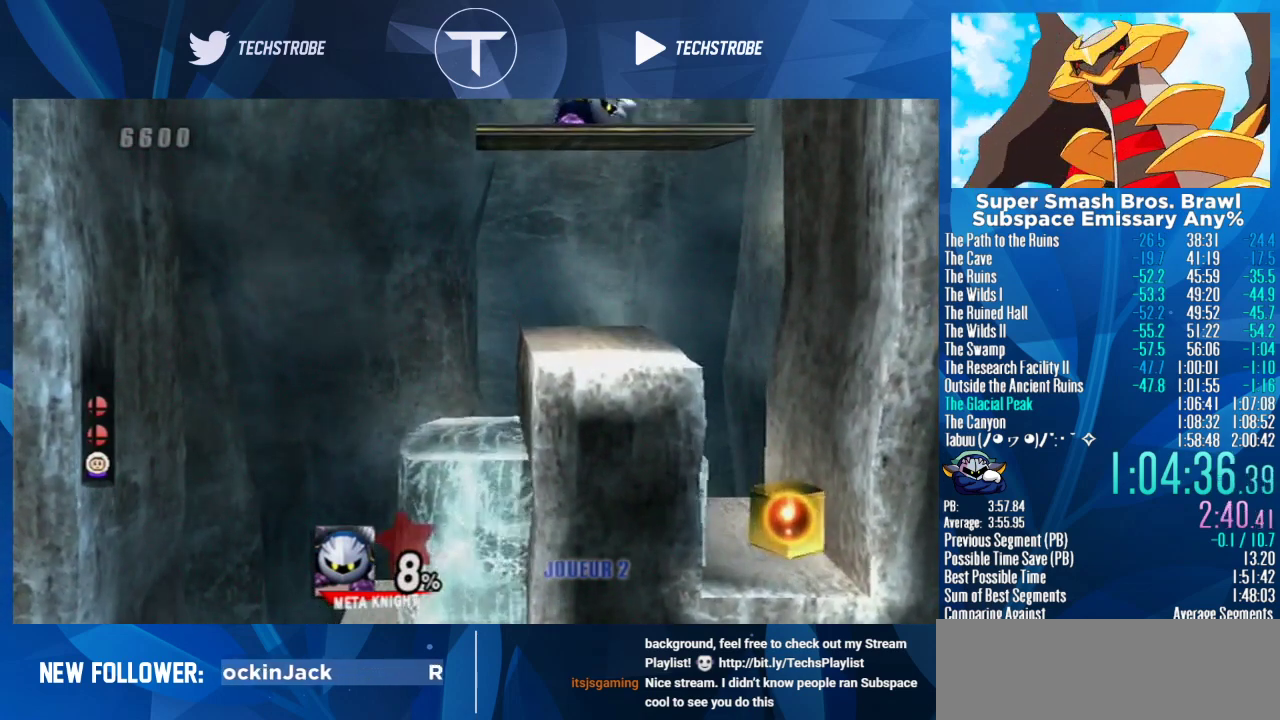
{"buttons": [], "left_stick": "up", "right_stick": "center", "events": [[200, "Y", "down"], [400, "Y", "up"]]}
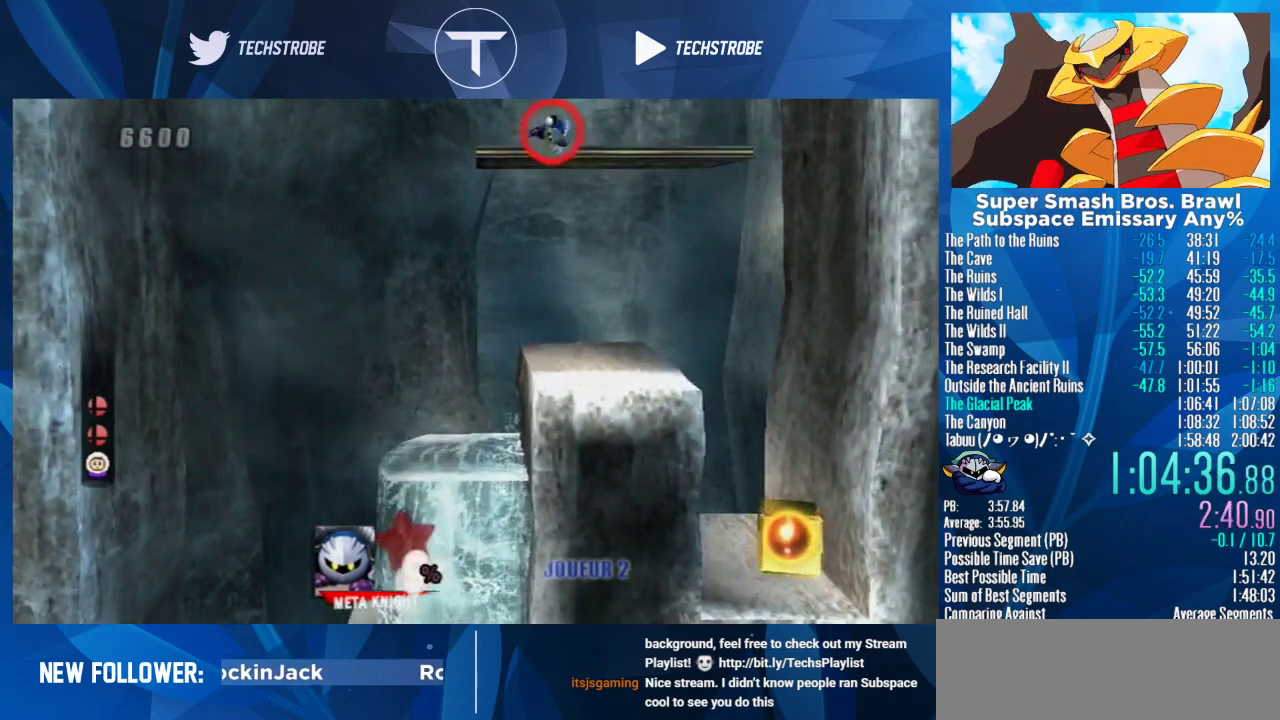
{"buttons": ["Y"], "left_stick": "up", "right_stick": "center", "events": [[133, "Y", "down"], [233, "Y", "up"], [467, "Y", "down"]]}
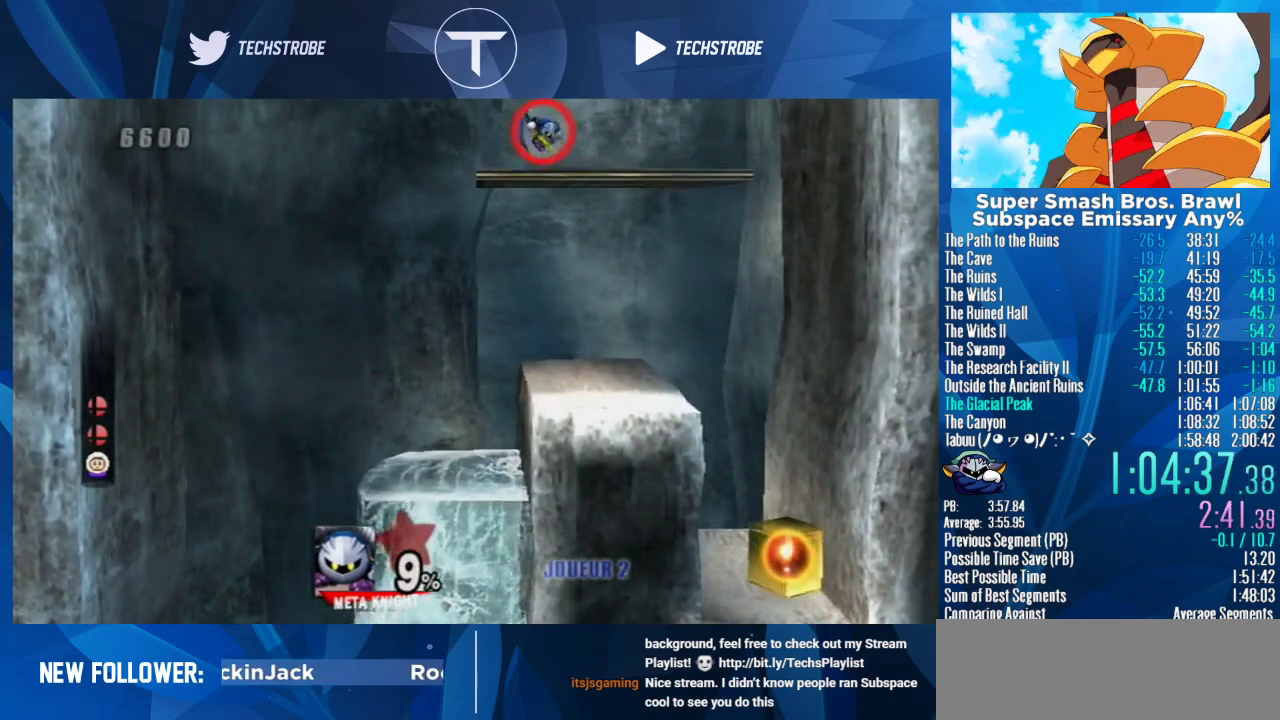
{"buttons": ["Y"], "left_stick": "up", "right_stick": "center", "events": [[33, "Y", "up"], [233, "Y", "down"], [333, "Y", "up"], [500, "Y", "down"]]}
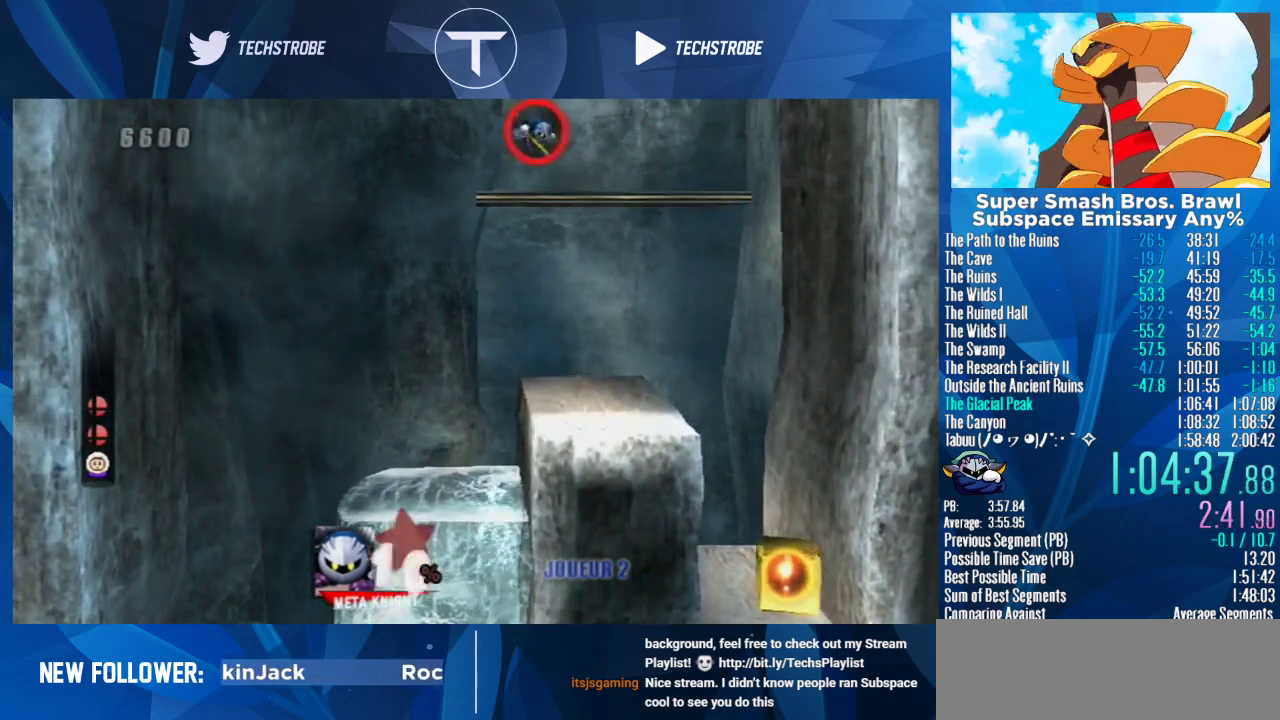
{"buttons": [], "left_stick": "up", "right_stick": "center", "events": [[67, "Y", "up"], [267, "Y", "down"], [467, "Y", "up"]]}
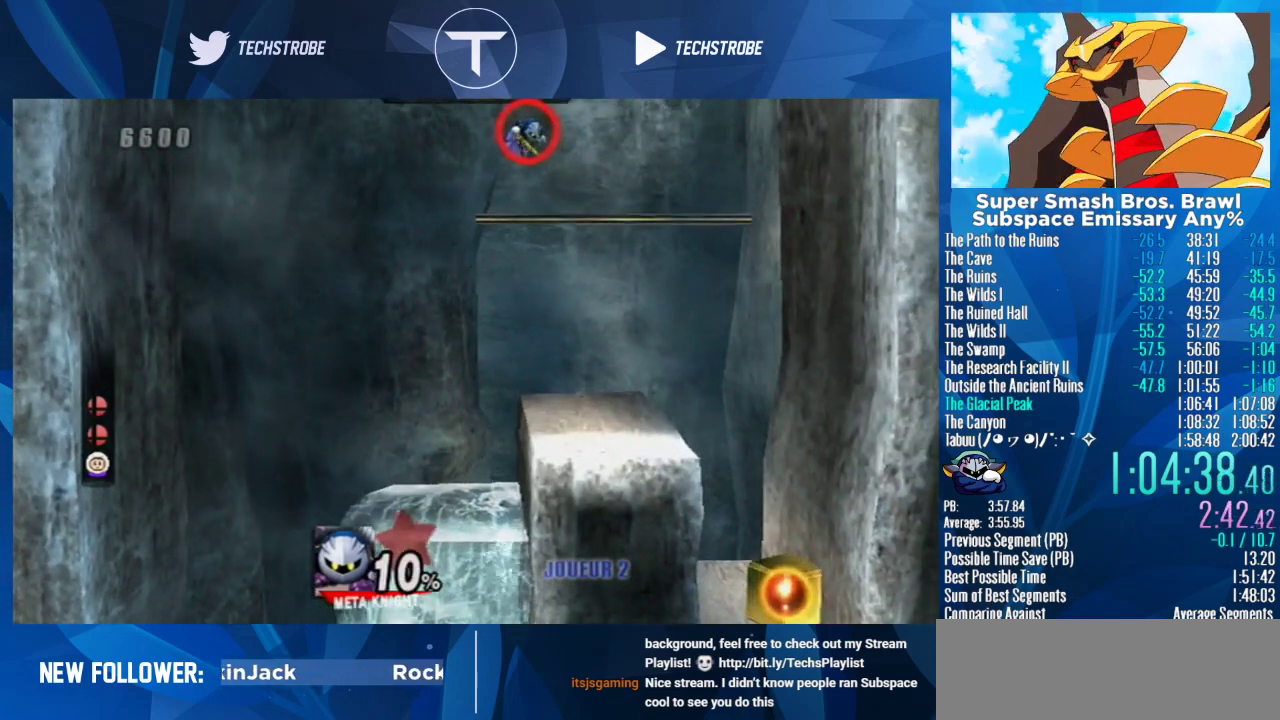
{"buttons": [], "left_stick": "up", "right_stick": "center", "events": [[33, "Y", "down"], [100, "Y", "up"], [400, "Y", "down"], [467, "Y", "up"]]}
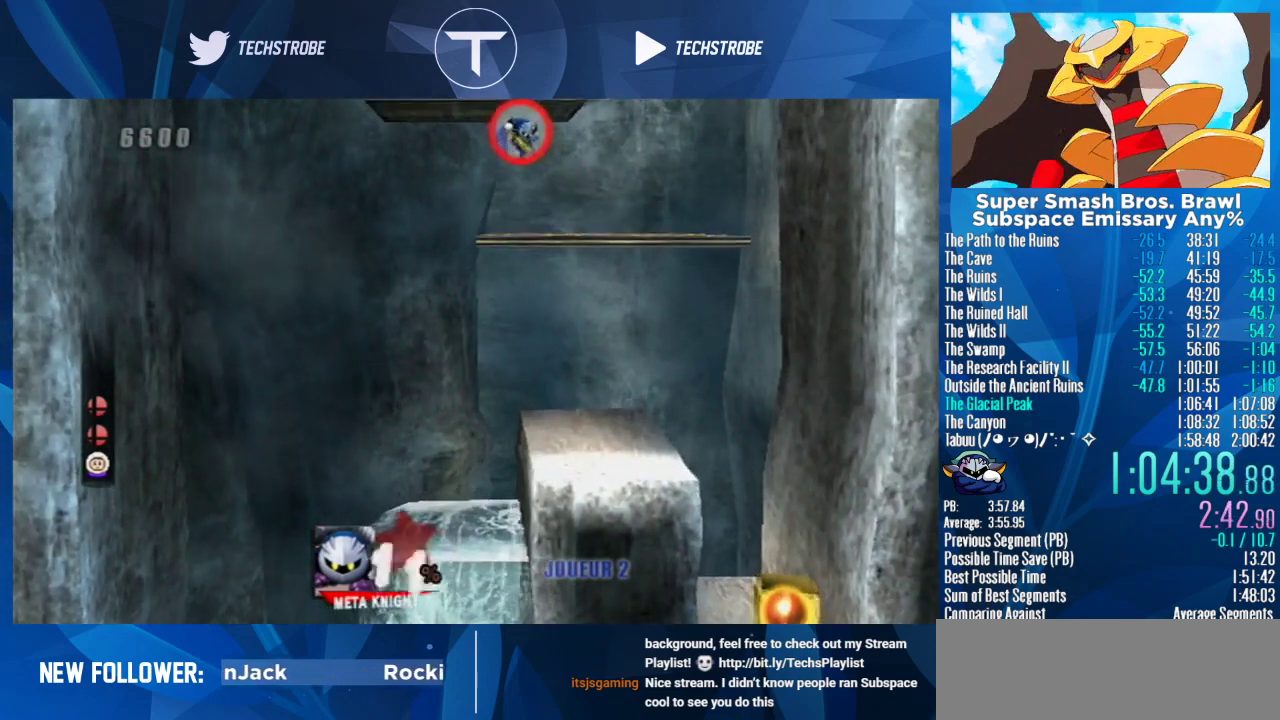
{"buttons": [], "left_stick": "up", "right_stick": "center", "events": [[33, "Y", "down"], [133, "Y", "up"], [333, "Y", "down"], [400, "Y", "up"]]}
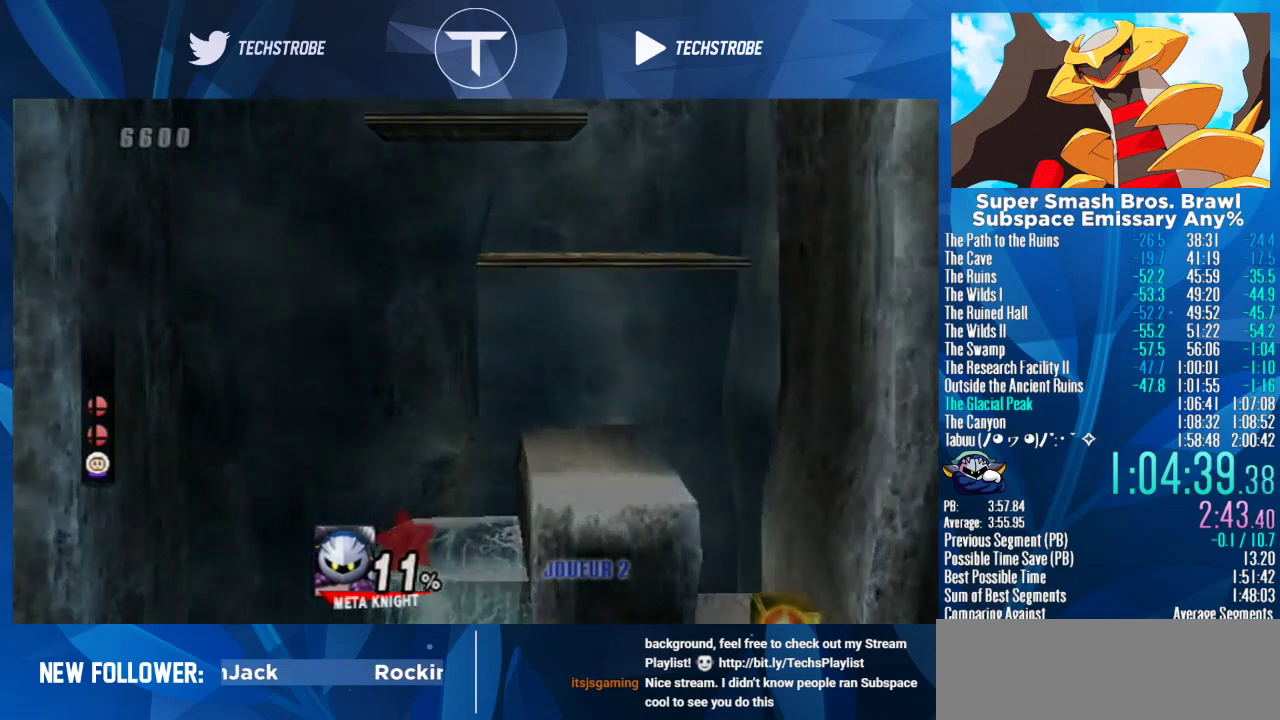
{"buttons": [], "left_stick": "up", "right_stick": "center", "events": [[267, "left_stick", "center"], [433, "left_stick", "up"]]}
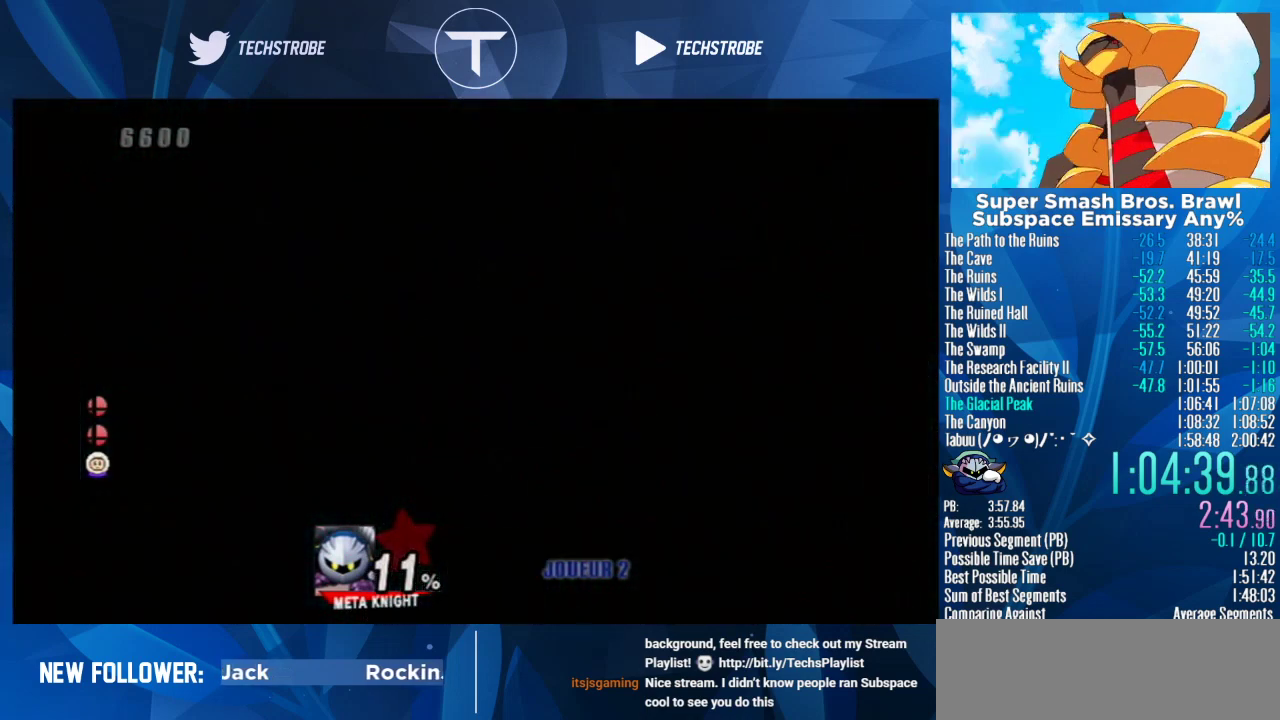
{"buttons": ["B"], "left_stick": "up", "right_stick": "center", "events": [[367, "B", "down"], [433, "B", "up"], [500, "B", "down"]]}
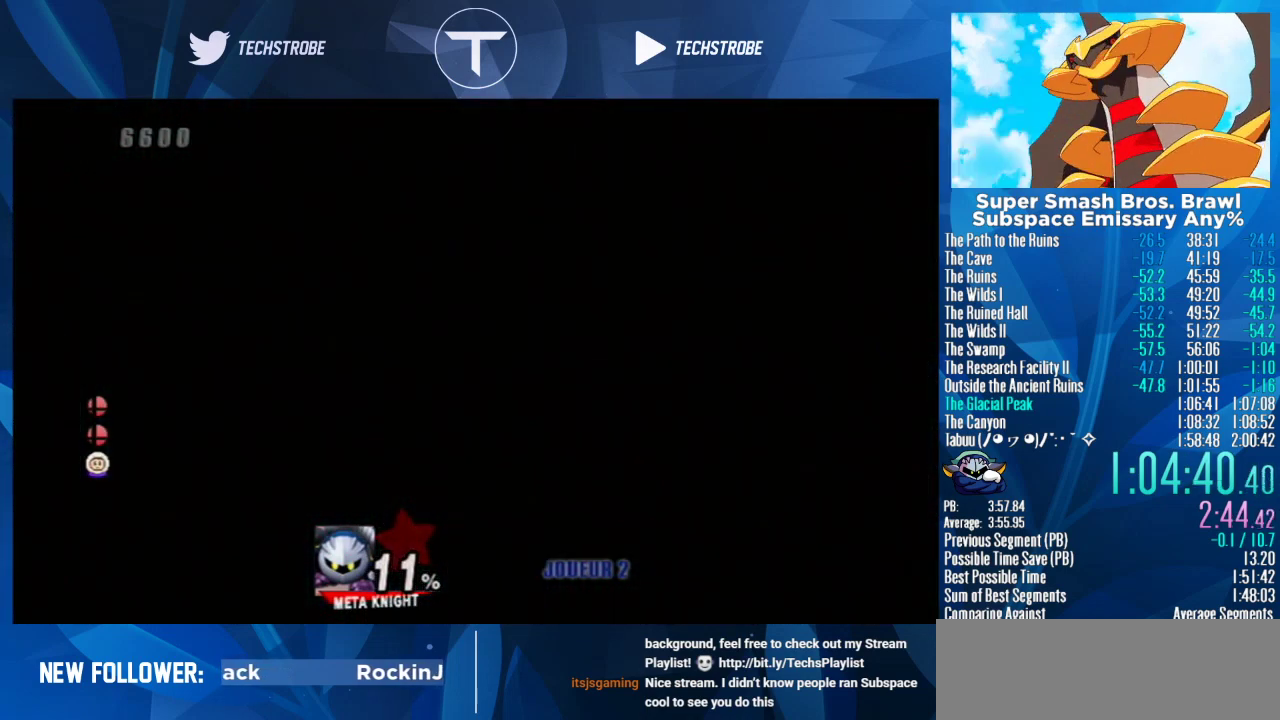
{"buttons": ["B"], "left_stick": "up", "right_stick": "center"}
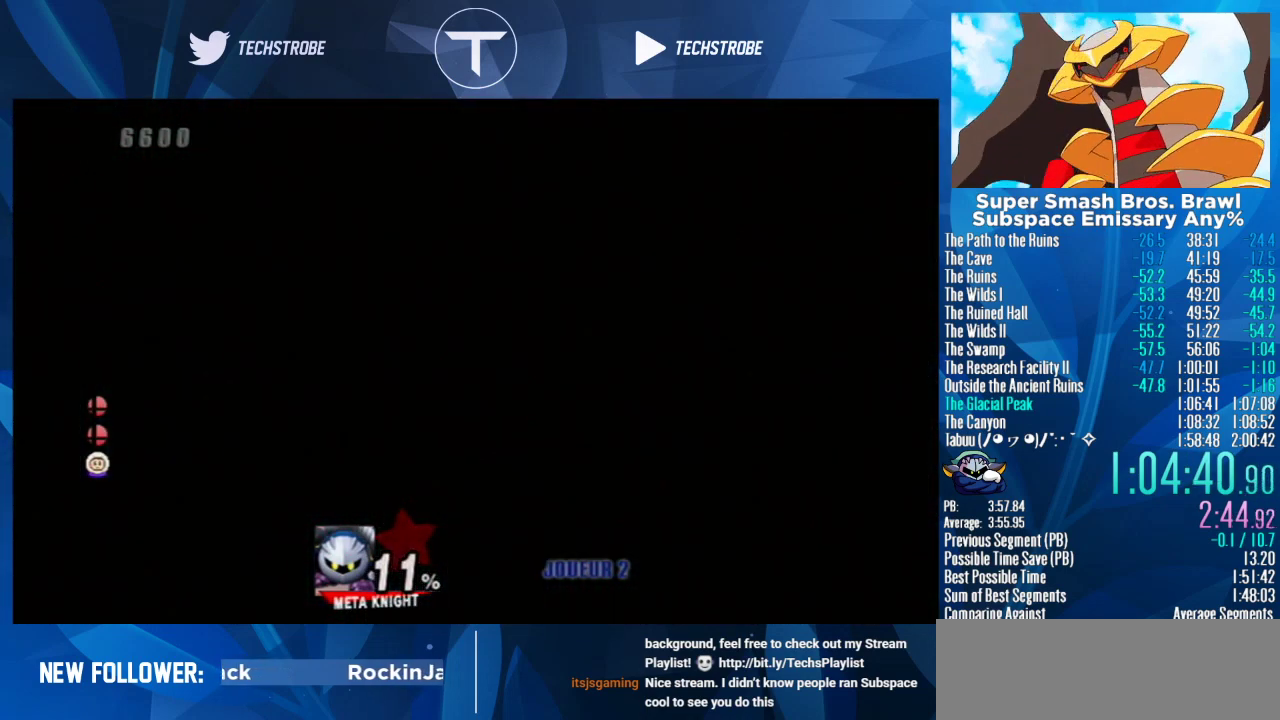
{"buttons": ["B"], "left_stick": "up", "right_stick": "center"}
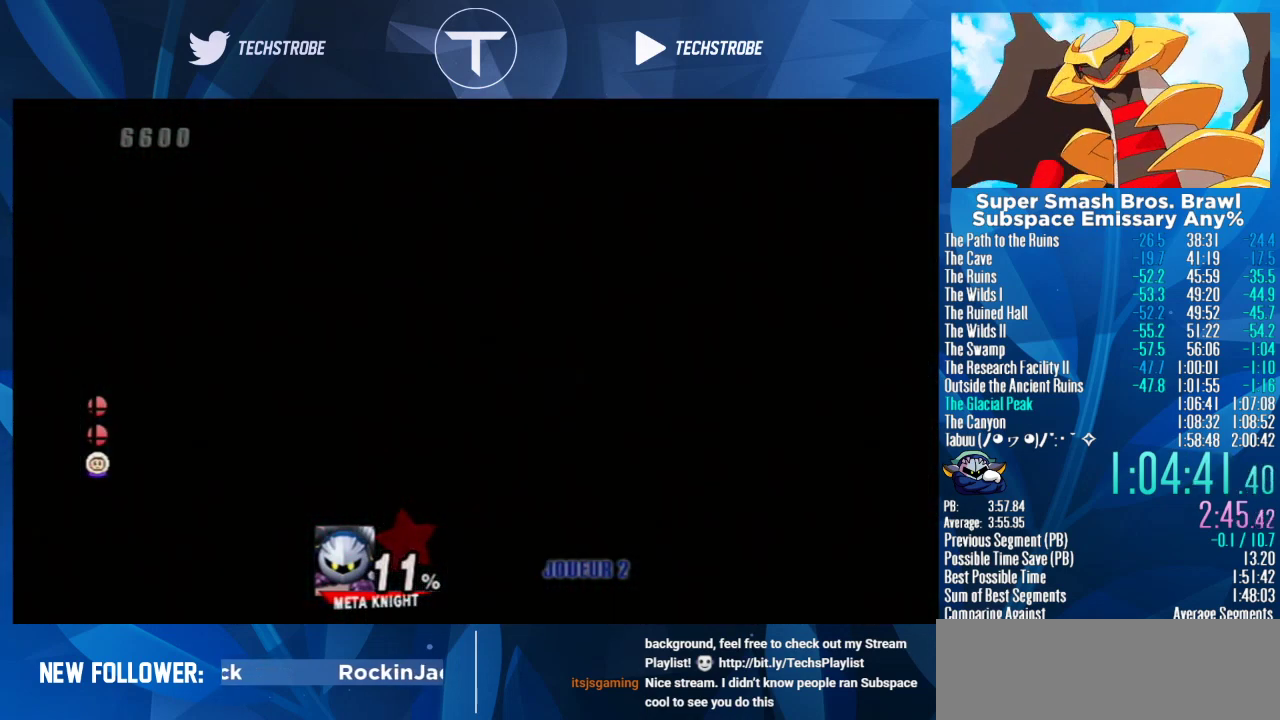
{"buttons": [], "left_stick": "up", "right_stick": "center", "events": [[33, "B", "up"], [100, "B", "down"], [167, "B", "up"], [433, "B", "down"], [500, "B", "up"]]}
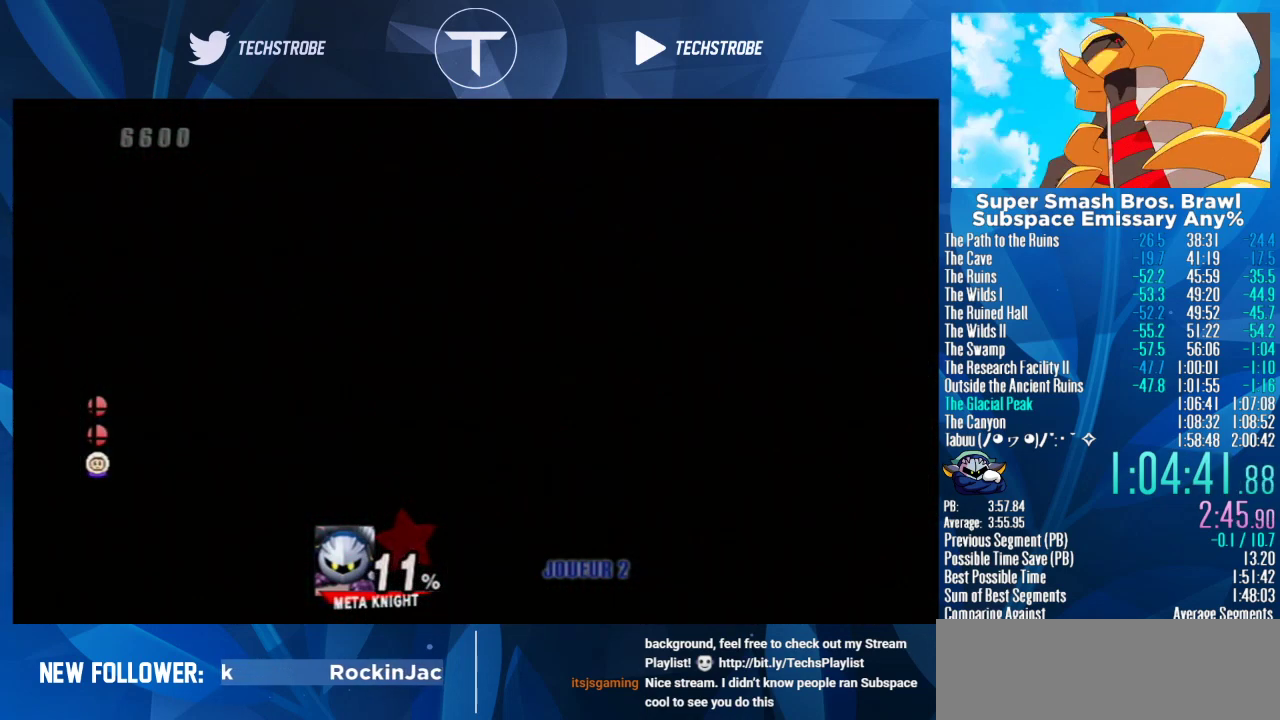
{"buttons": [], "left_stick": "up", "right_stick": "center", "events": [[67, "B", "down"], [133, "B", "up"], [200, "B", "down"], [267, "B", "up"]]}
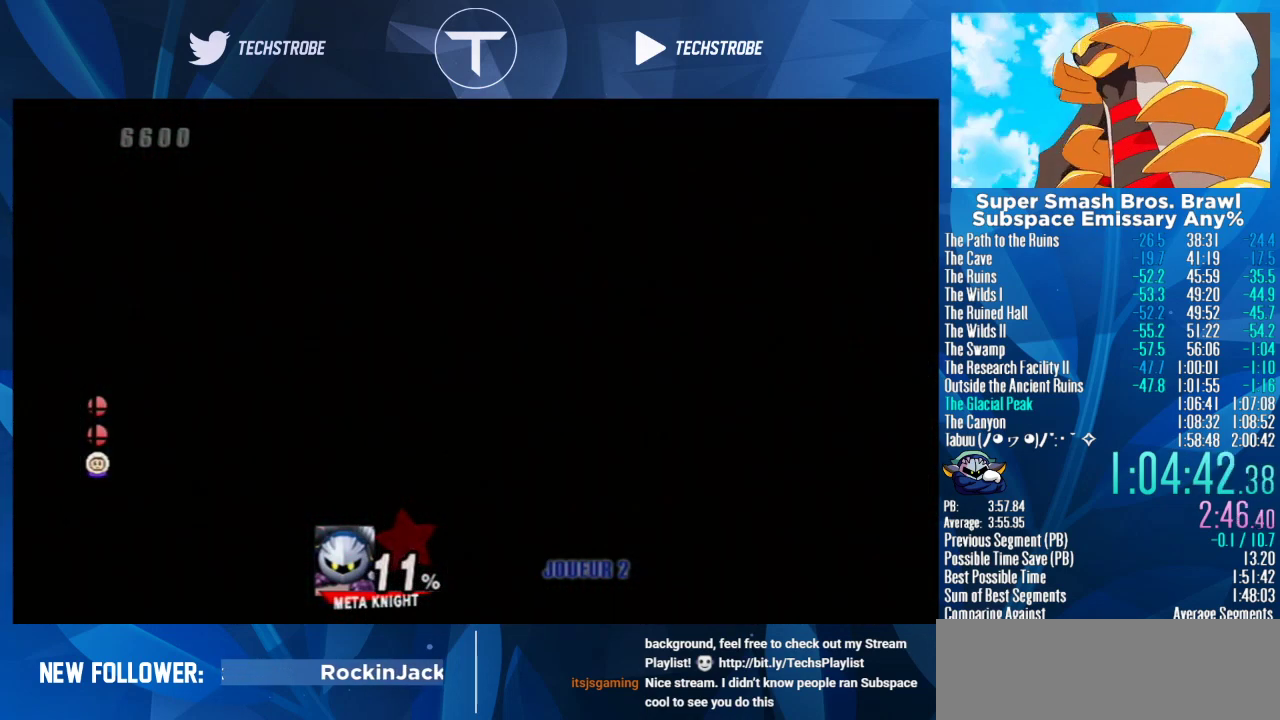
{"buttons": [], "left_stick": "up", "right_stick": "center", "events": [[67, "B", "down"], [133, "B", "up"]]}
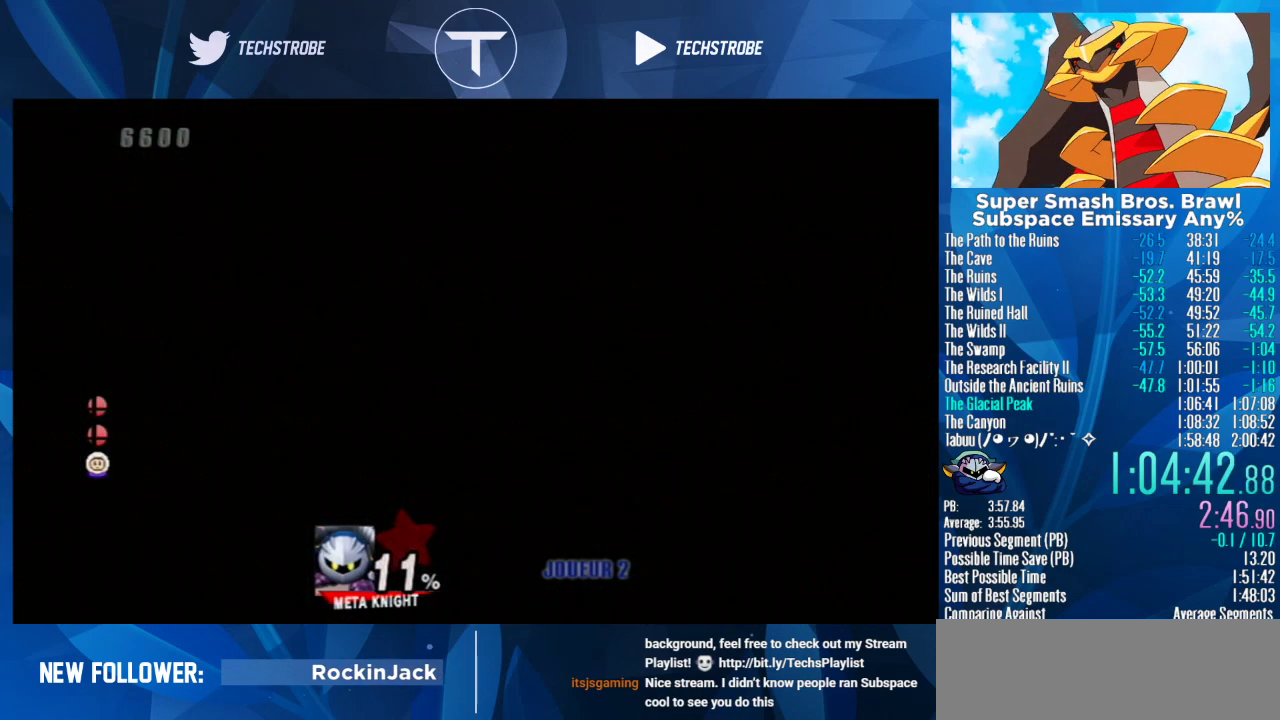
{"buttons": [], "left_stick": "up", "right_stick": "center", "events": [[167, "B", "down"], [233, "B", "up"]]}
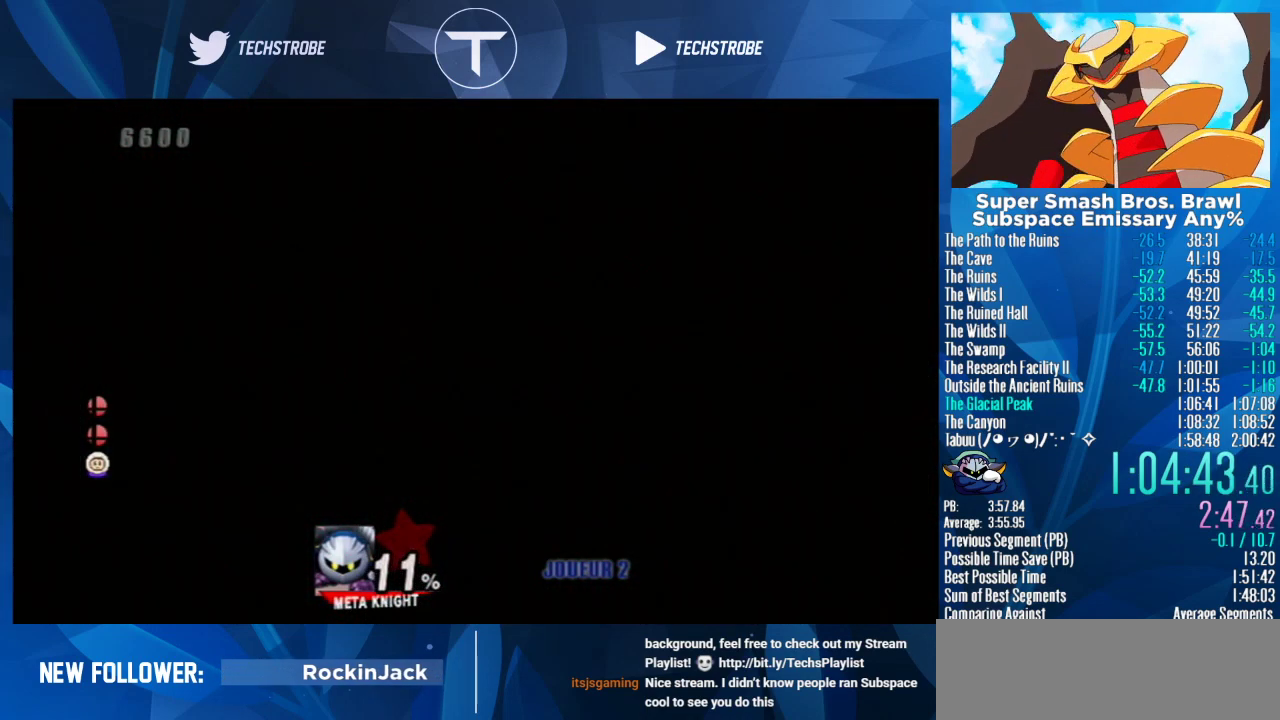
{"buttons": ["B"], "left_stick": "up", "right_stick": "center", "events": [[367, "B", "down"], [433, "B", "up"], [500, "B", "down"]]}
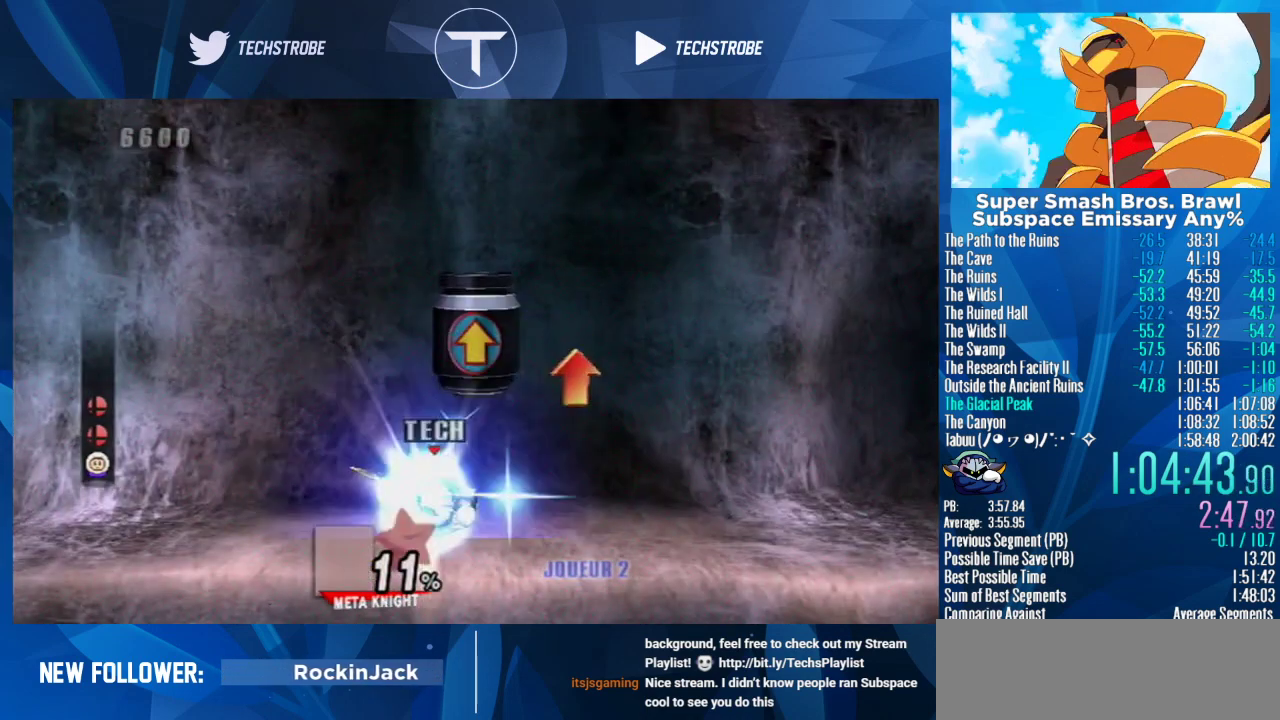
{"buttons": [], "left_stick": "left", "right_stick": "center", "events": [[67, "B", "up"], [133, "B", "down"], [200, "B", "up"], [300, "A", "down"], [300, "left_stick", "up-left"], [367, "A", "up"], [367, "left_stick", "left"]]}
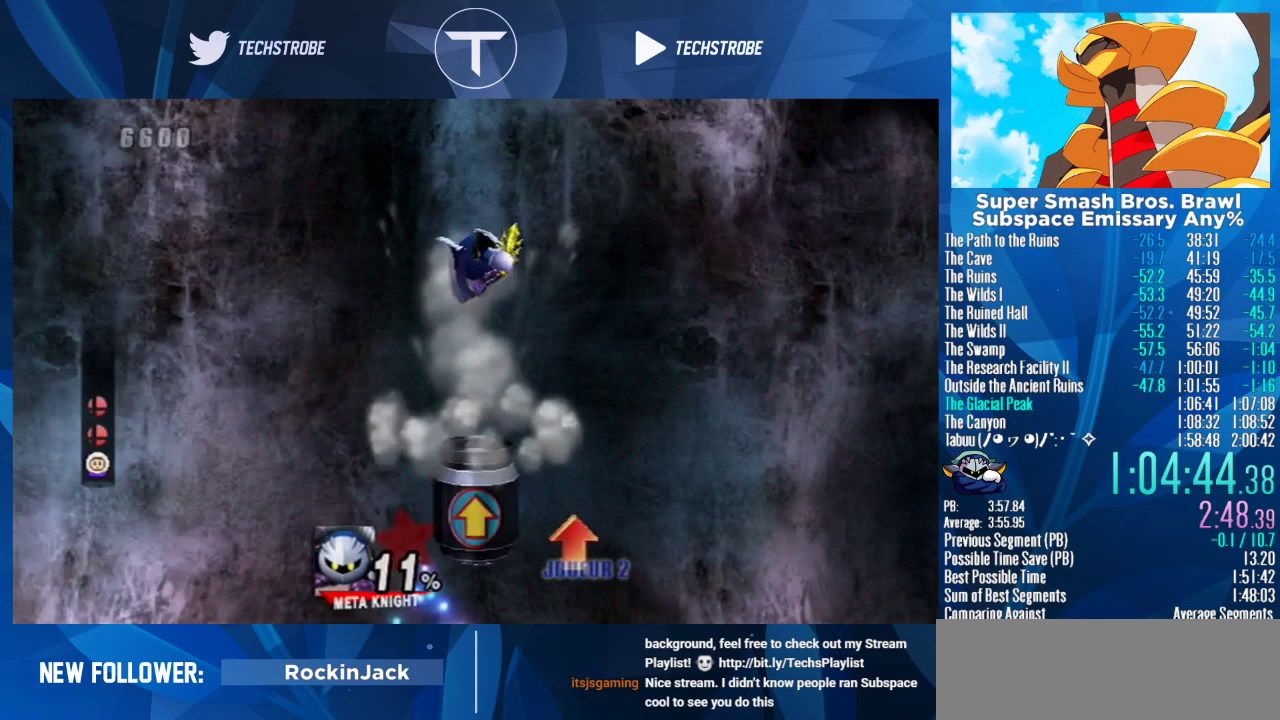
{"buttons": [], "left_stick": "left", "right_stick": "center", "events": [[33, "left_stick", "center"], [200, "left_stick", "left"]]}
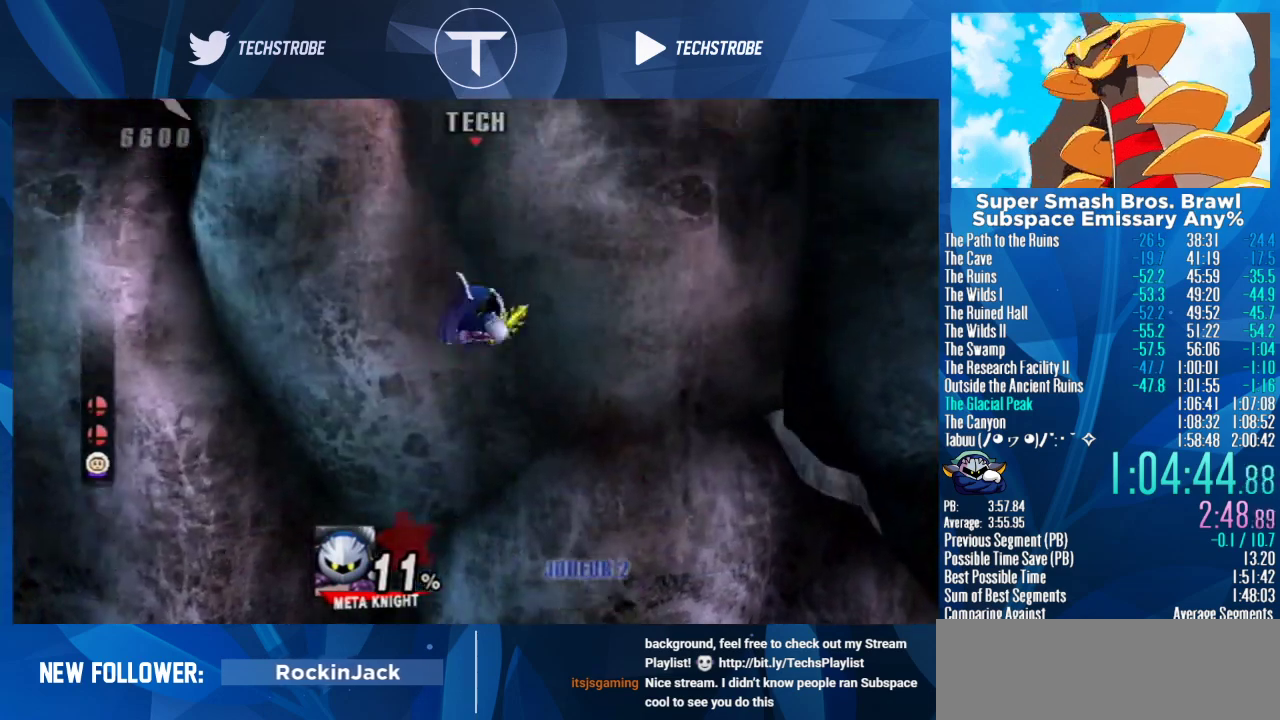
{"buttons": [], "left_stick": "left", "right_stick": "center", "events": []}
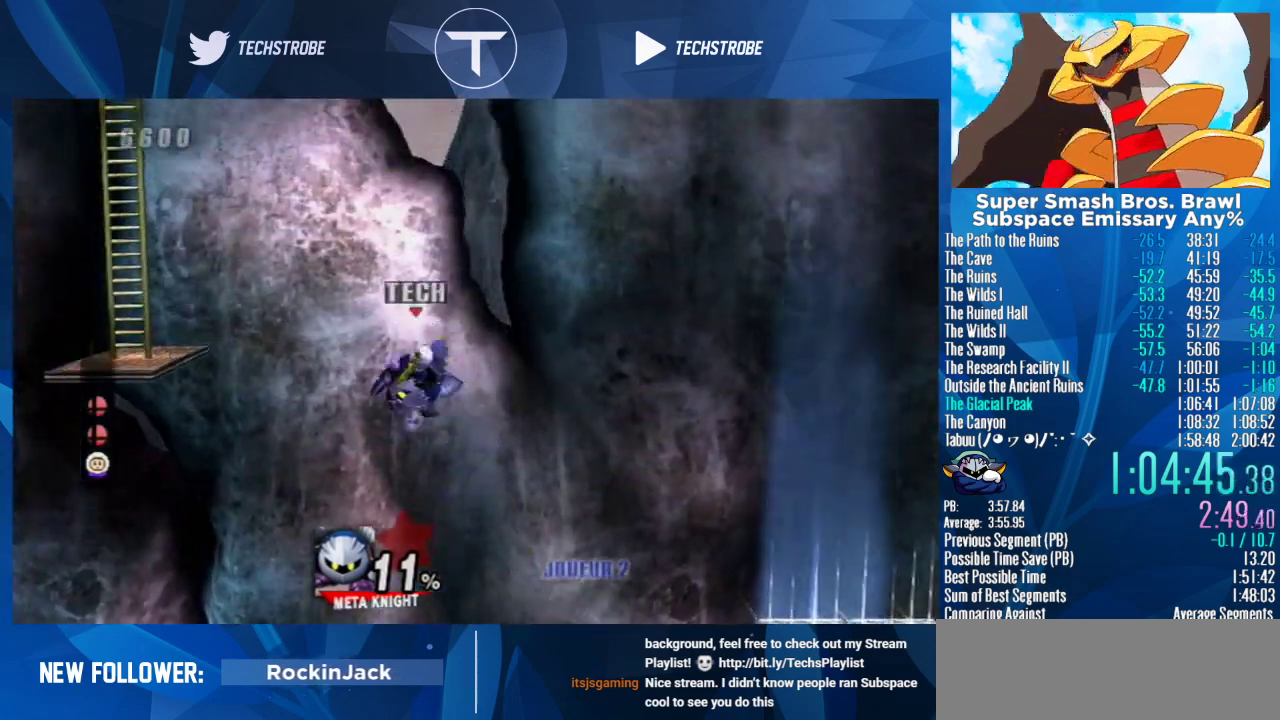
{"buttons": [], "left_stick": "left", "right_stick": "center", "events": [[100, "Y", "down"], [267, "Y", "up"]]}
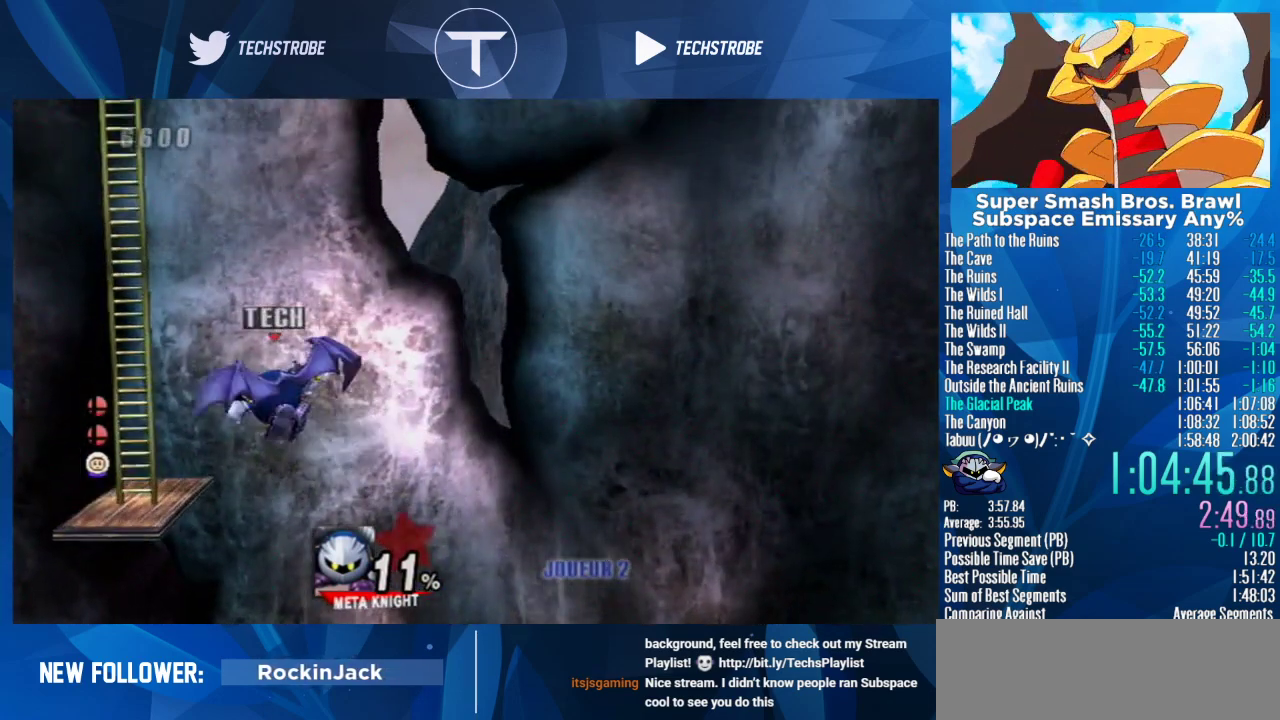
{"buttons": [], "left_stick": "up", "right_stick": "center", "events": [[67, "Y", "down"], [200, "Y", "up"], [267, "left_stick", "up-left"], [333, "left_stick", "up"]]}
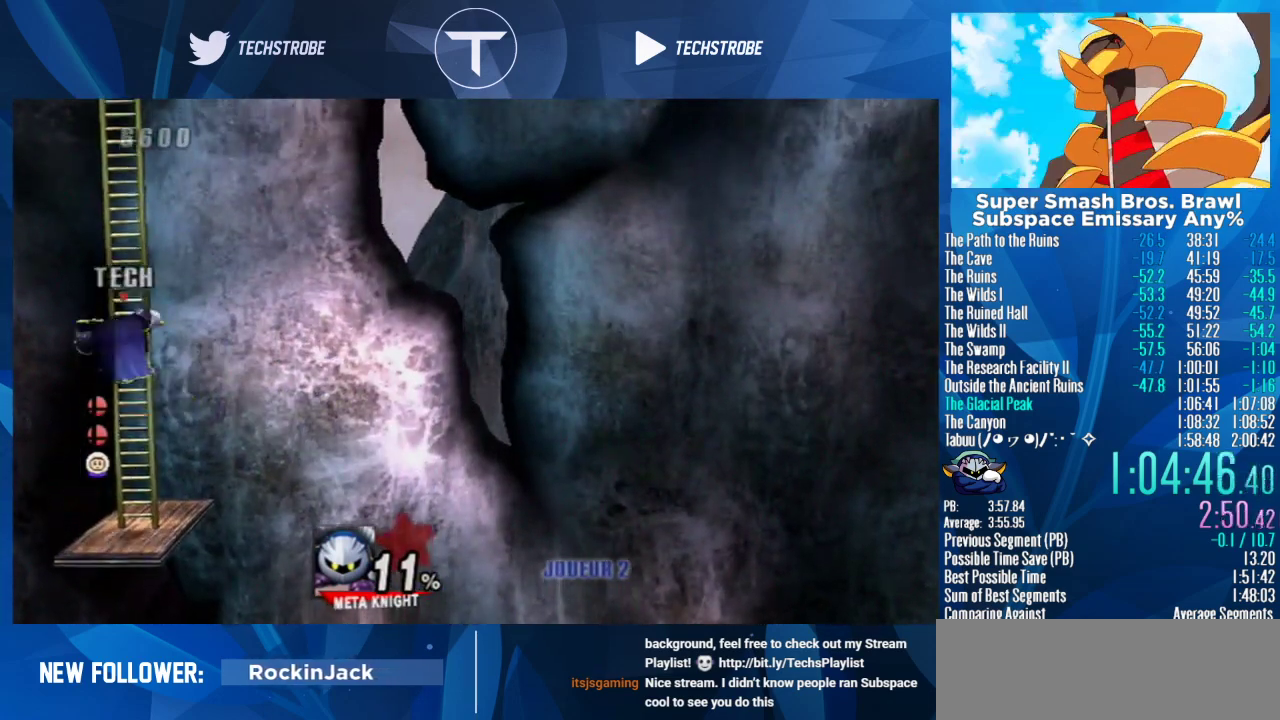
{"buttons": [], "left_stick": "up", "right_stick": "center", "events": []}
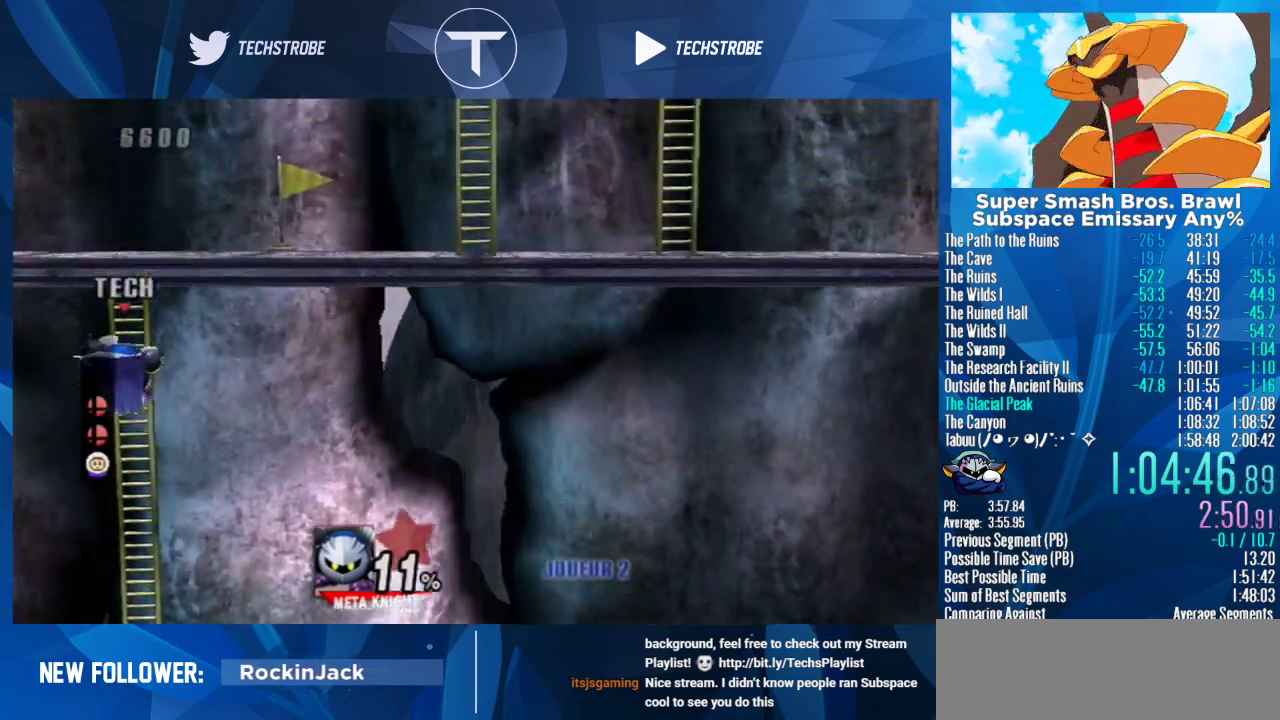
{"buttons": [], "left_stick": "right", "right_stick": "center", "events": [[433, "left_stick", "right"]]}
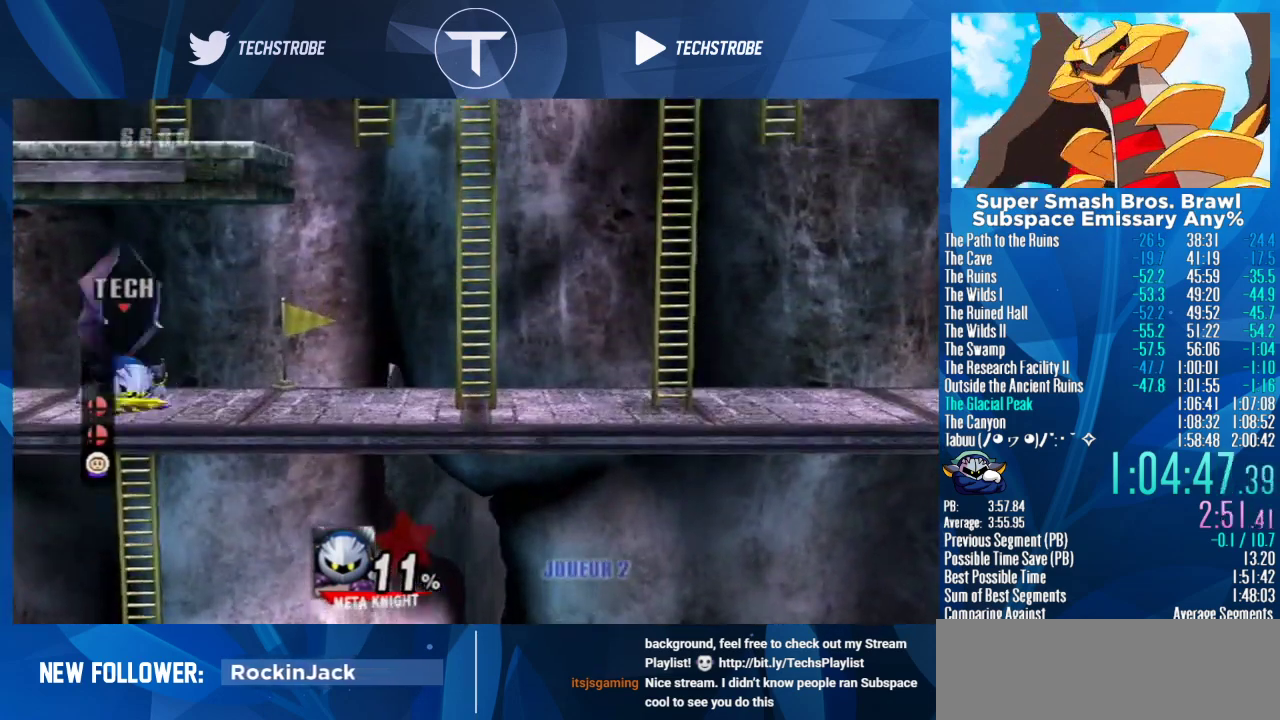
{"buttons": [], "left_stick": "left", "right_stick": "center", "events": [[233, "Y", "down"], [367, "Y", "up"], [367, "left_stick", "center"], [467, "left_stick", "left"]]}
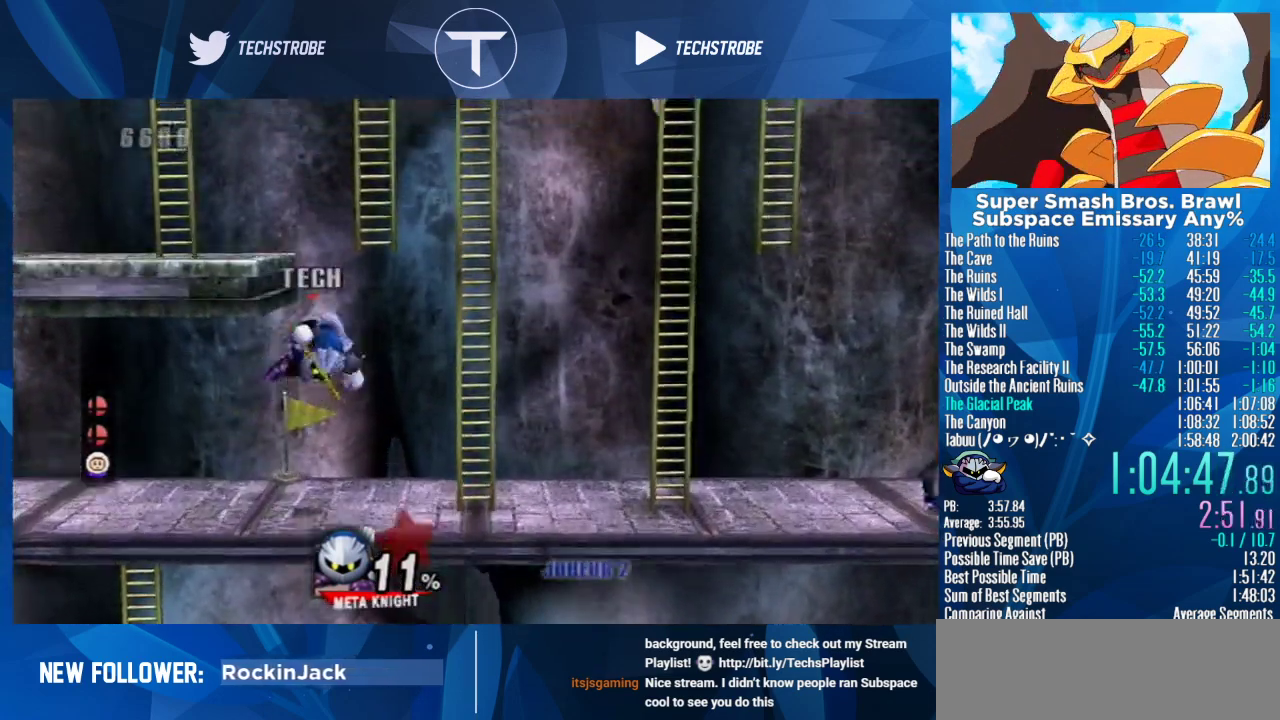
{"buttons": [], "left_stick": "left", "right_stick": "center", "events": [[67, "Y", "down"], [200, "Y", "up"]]}
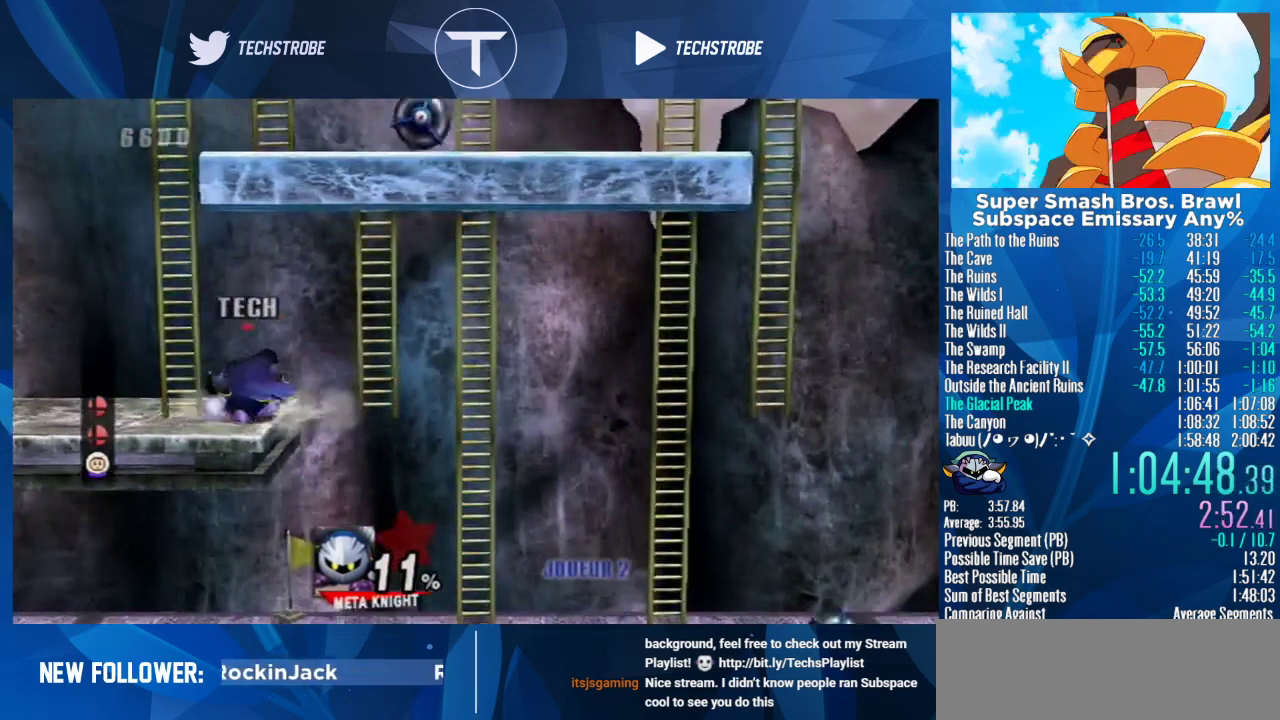
{"buttons": ["A", "Y"], "left_stick": "right", "right_stick": "center", "events": [[67, "Y", "down"], [233, "Y", "up"], [233, "left_stick", "center"], [300, "left_stick", "right"], [333, "Y", "down"], [433, "A", "down"]]}